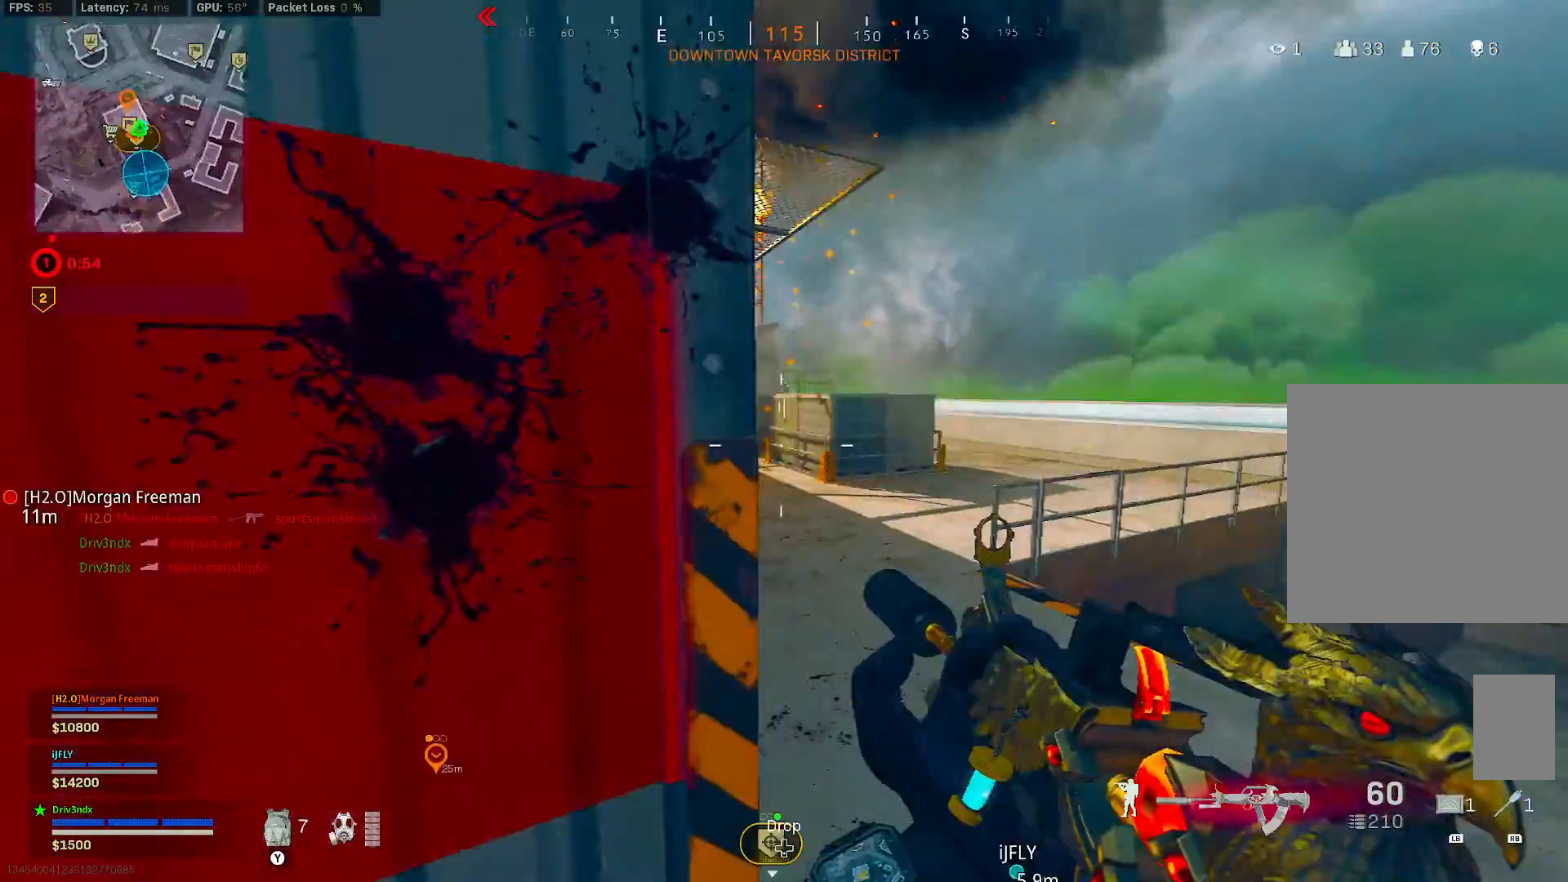
Gameplay with a controller (Xbox layout); each line is a JSON object with the inputs held at the frame after it (dt_ms = milliseconds from this image to that frame). "button_events" lists button changes between this image and that frame as [ms after this image, input, new state], when the widget could be followed in between (sticks are given only as held states). Not read: L3.
{"dt_ms": 500, "buttons": ["L2"], "left_stick": "down-left", "right_stick": "center", "button_events": []}
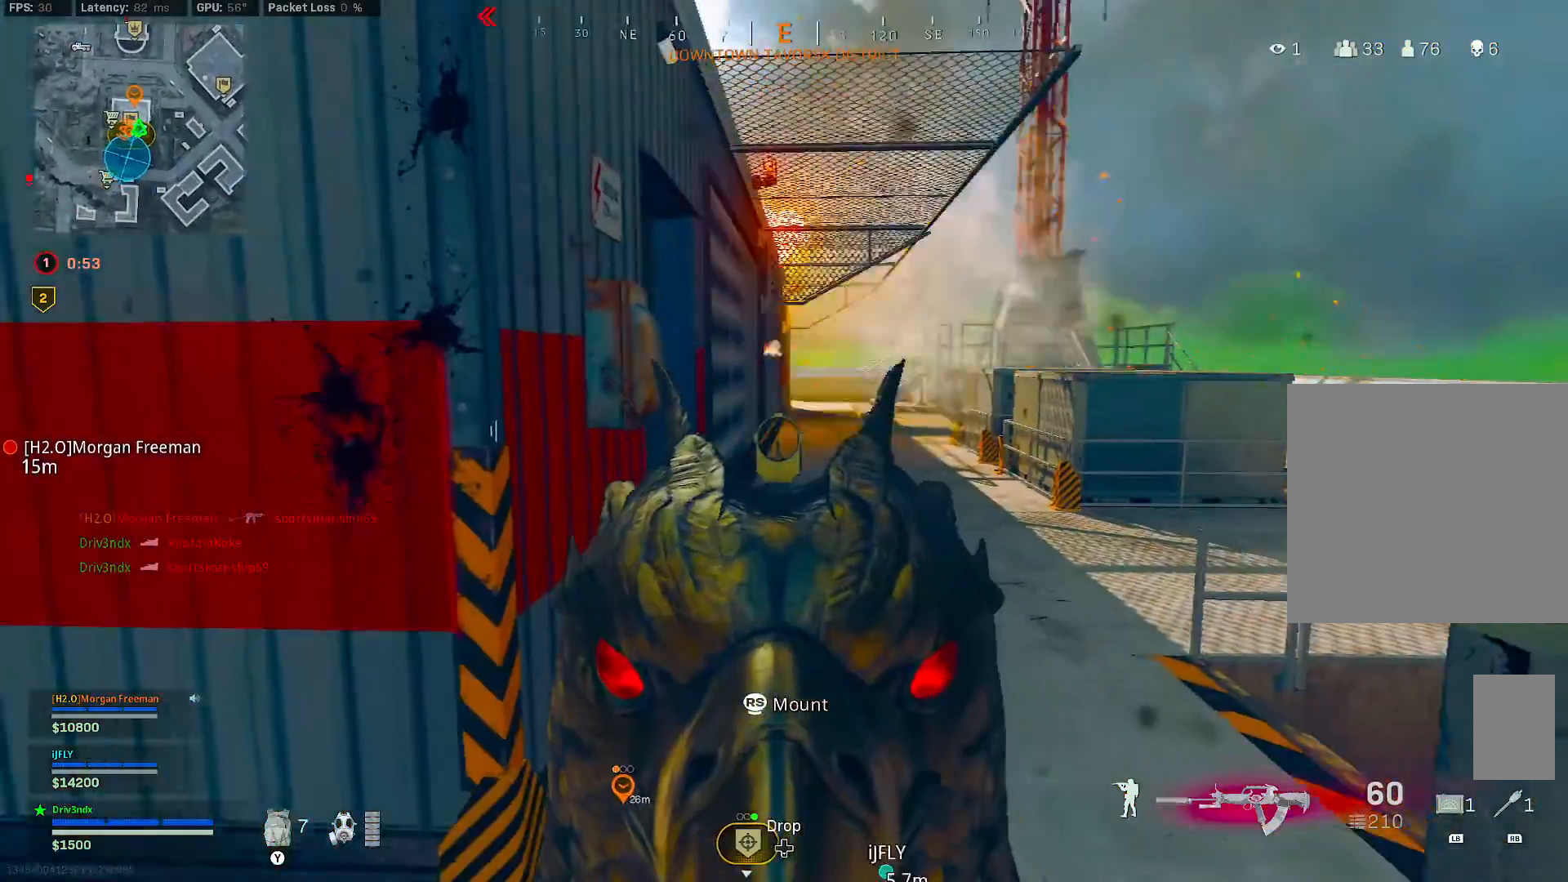
{"dt_ms": 500, "buttons": [], "left_stick": "up-left", "right_stick": "left", "button_events": [[100, "L2", "up"]]}
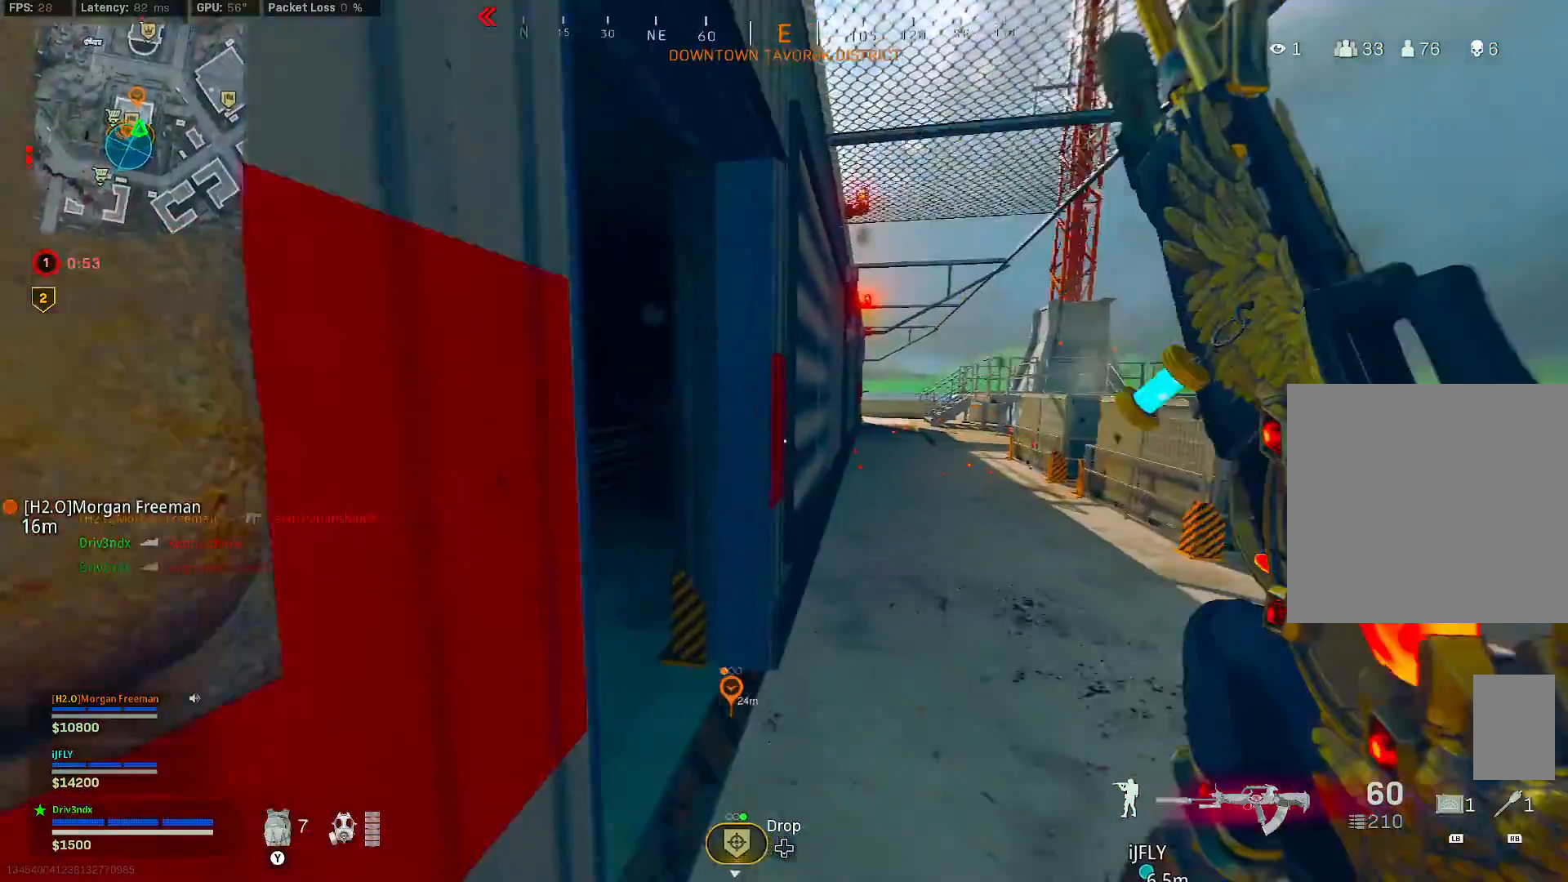
{"dt_ms": 500, "buttons": [], "left_stick": "left", "right_stick": "right", "button_events": []}
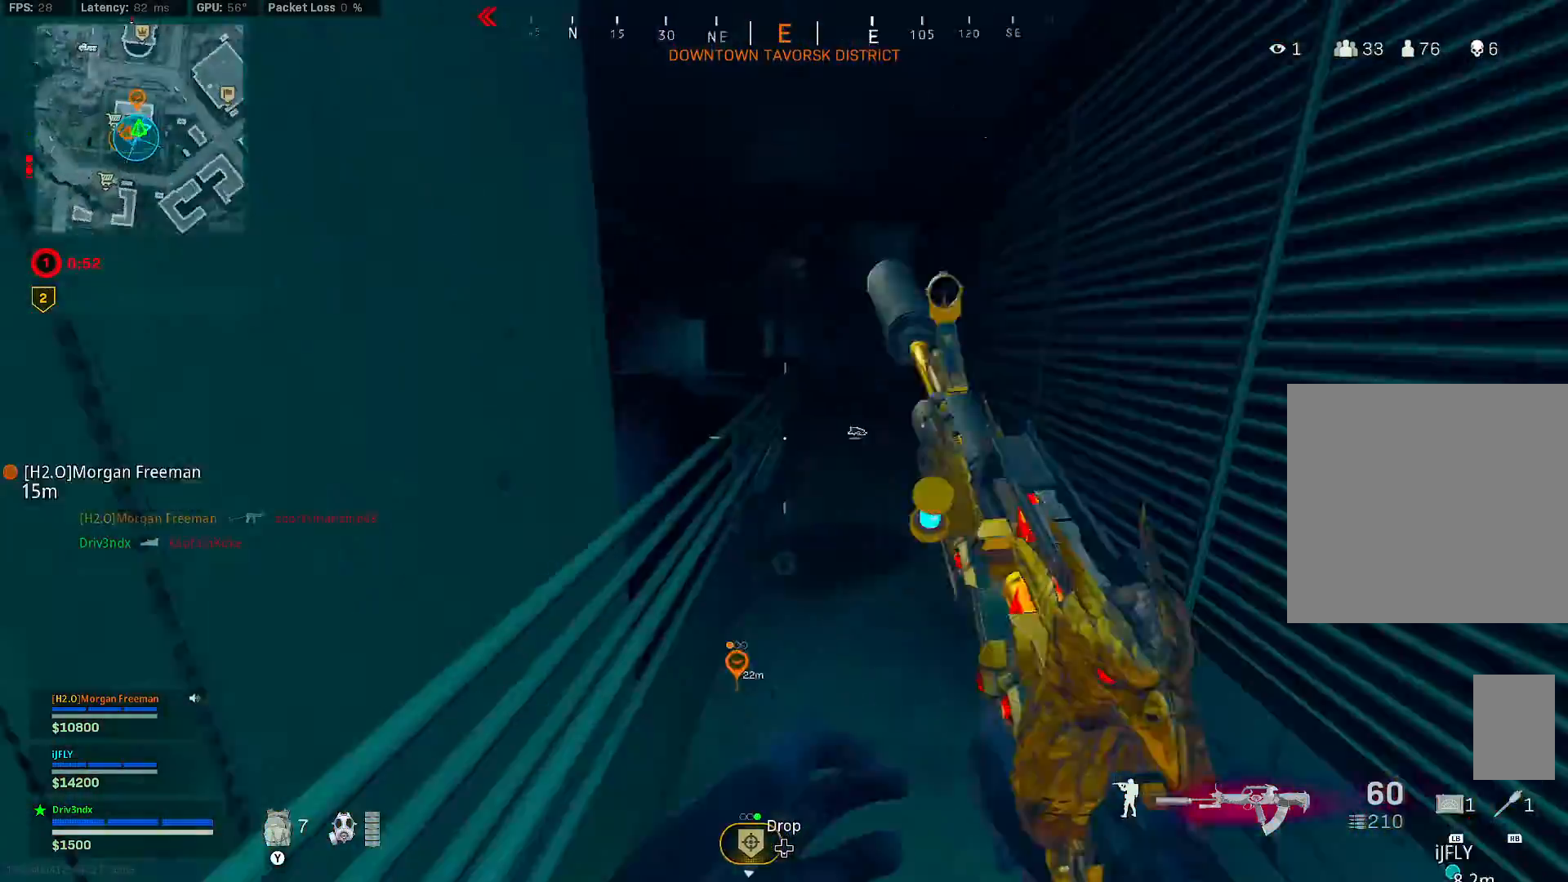
{"dt_ms": 500, "buttons": [], "left_stick": "down-left", "right_stick": "center", "button_events": []}
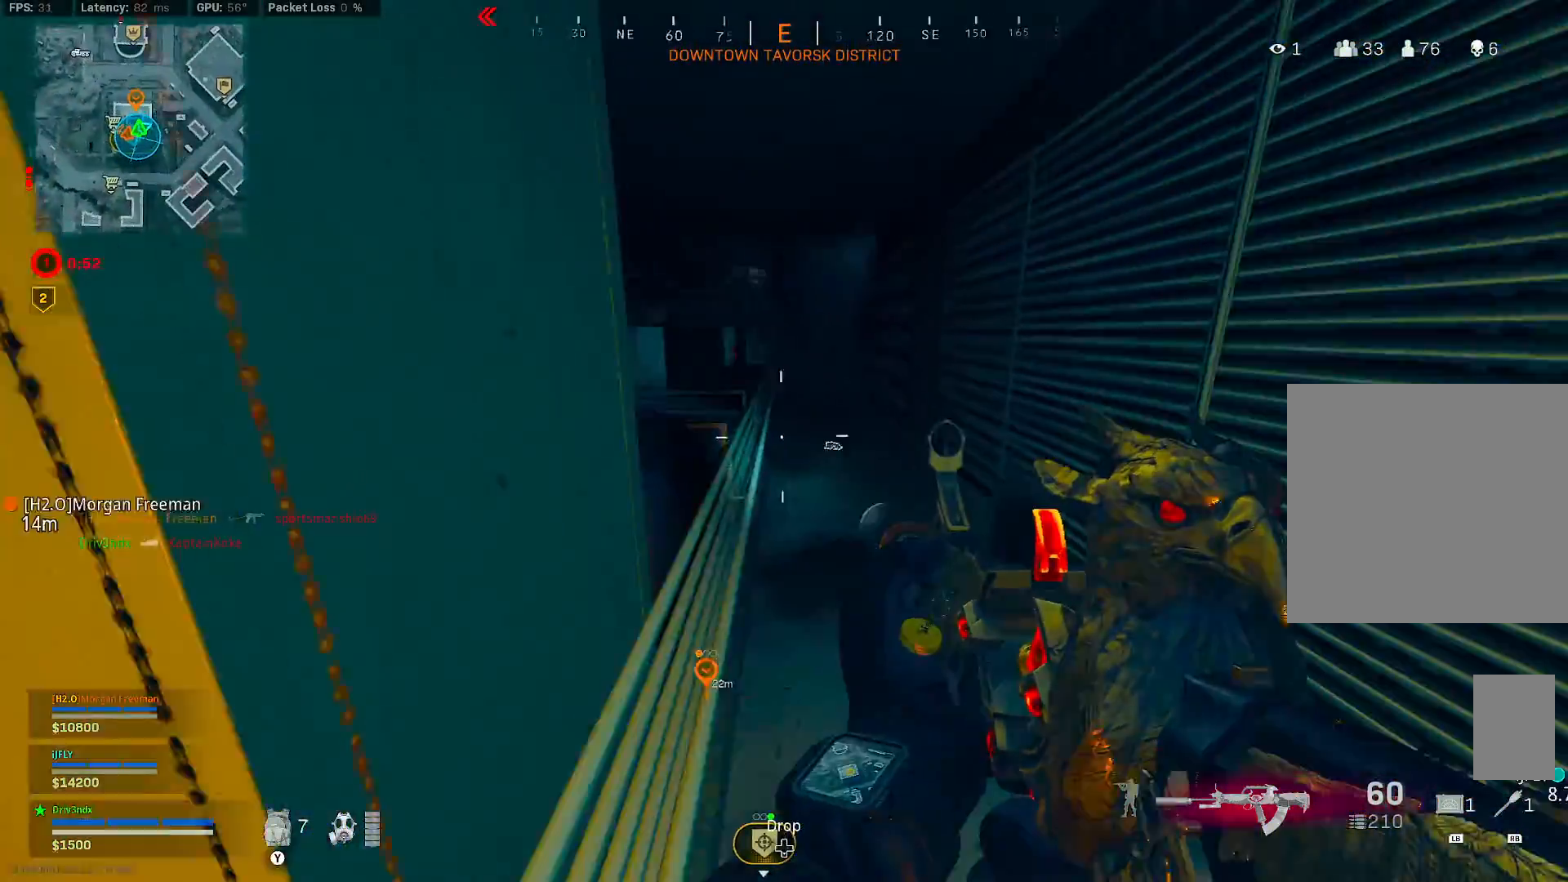
{"dt_ms": 500, "buttons": ["L2", "R2"], "left_stick": "center", "right_stick": "up-left", "button_events": [[183, "L2", "down"], [250, "R2", "down"]]}
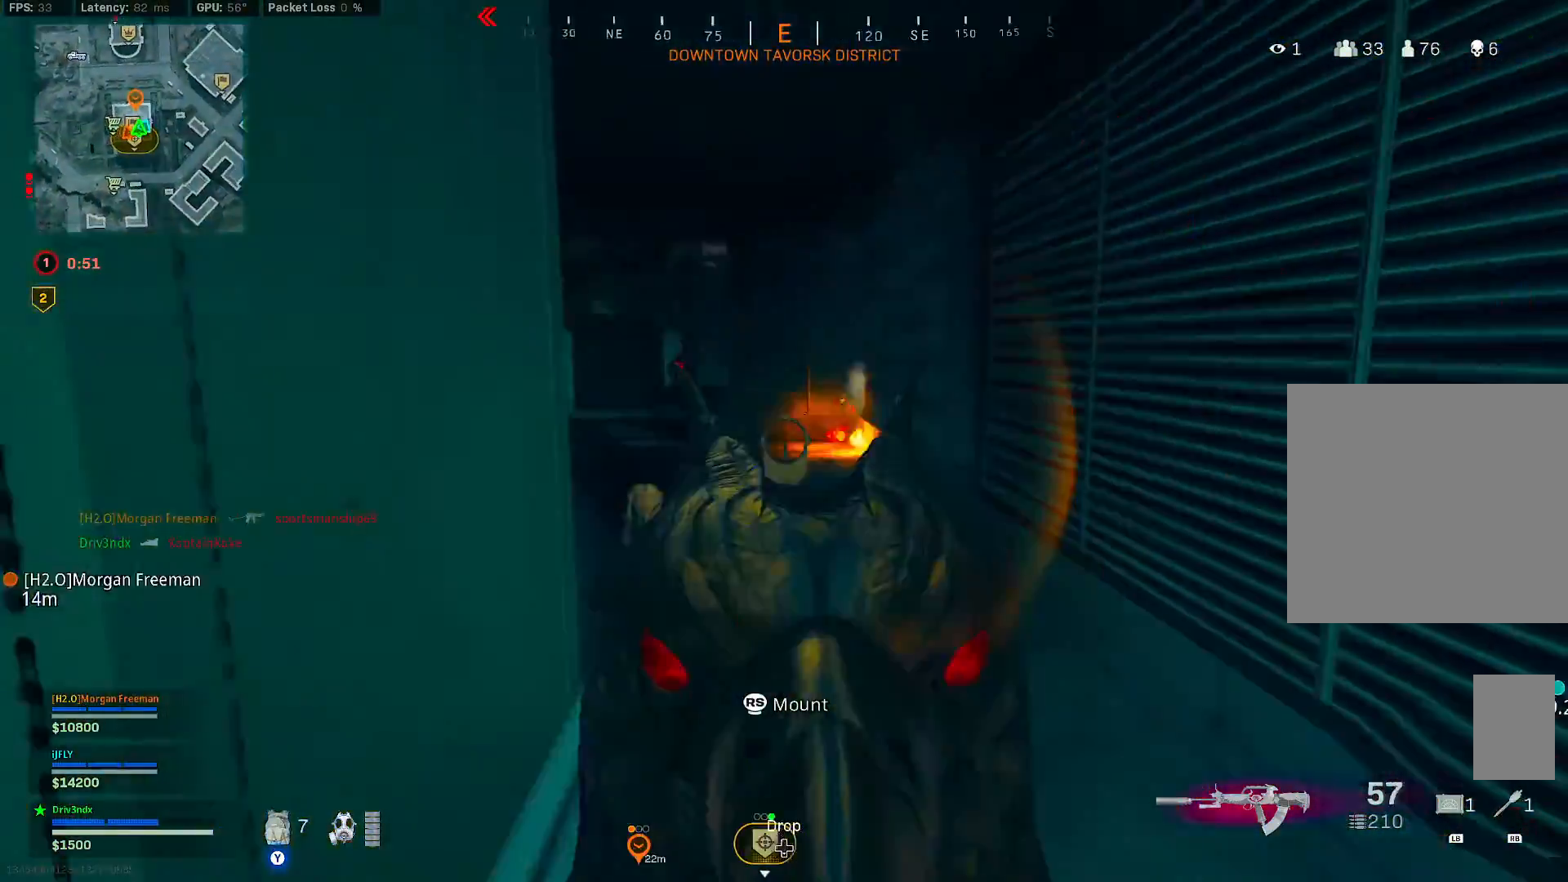
{"dt_ms": 500, "buttons": ["L2", "R2"], "left_stick": "up", "right_stick": "center", "button_events": [[100, "A", "down"], [167, "A", "up"]]}
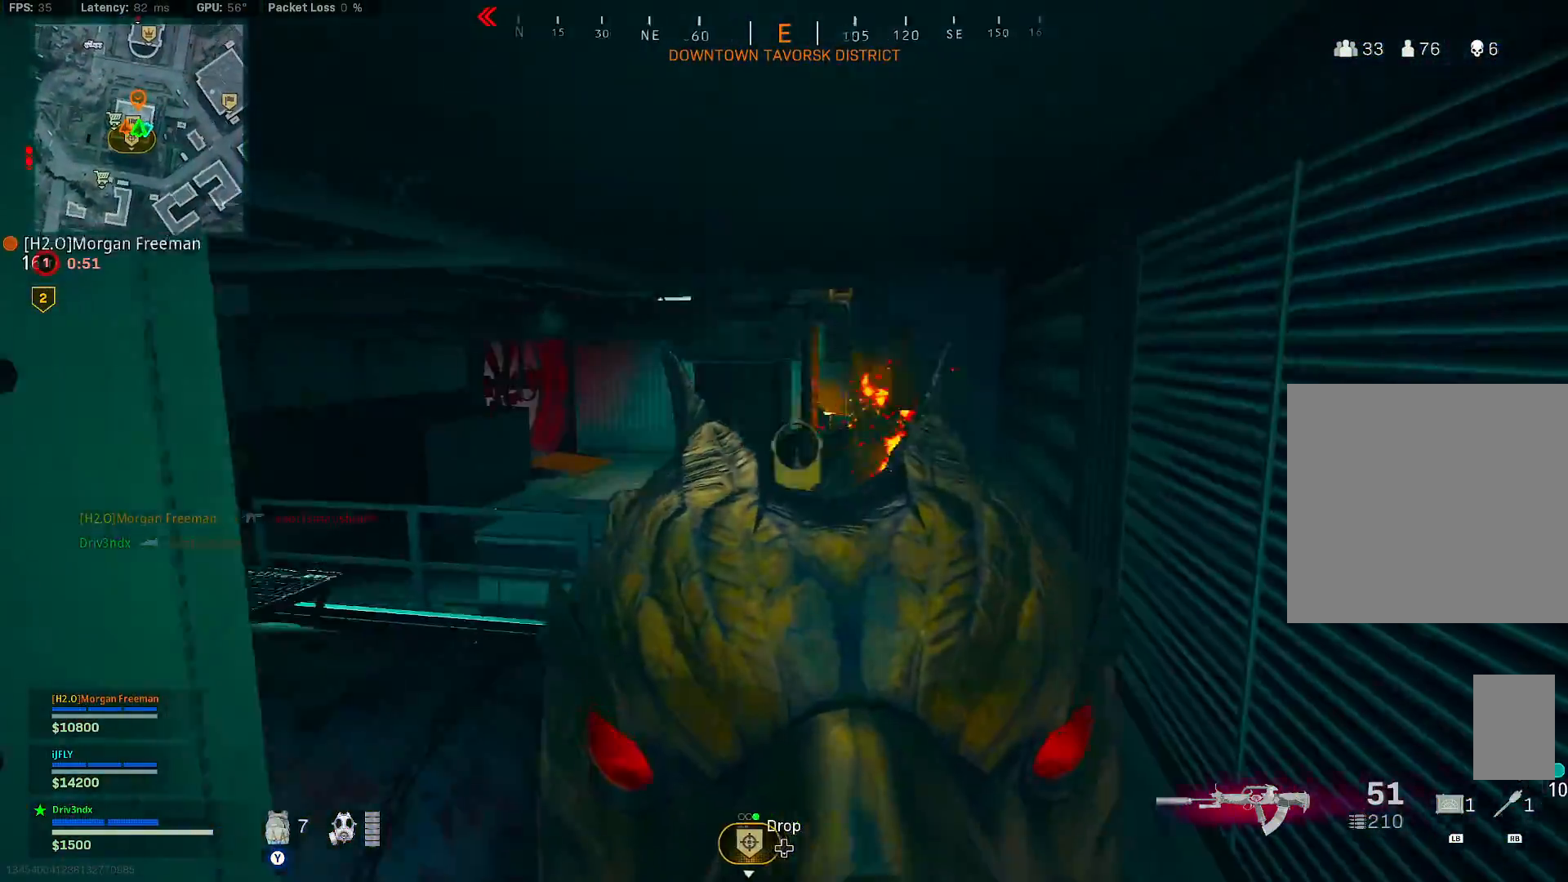
{"dt_ms": 1000, "buttons": [], "left_stick": "up", "right_stick": "center", "button_events": [[567, "R2", "up"], [583, "L2", "up"]]}
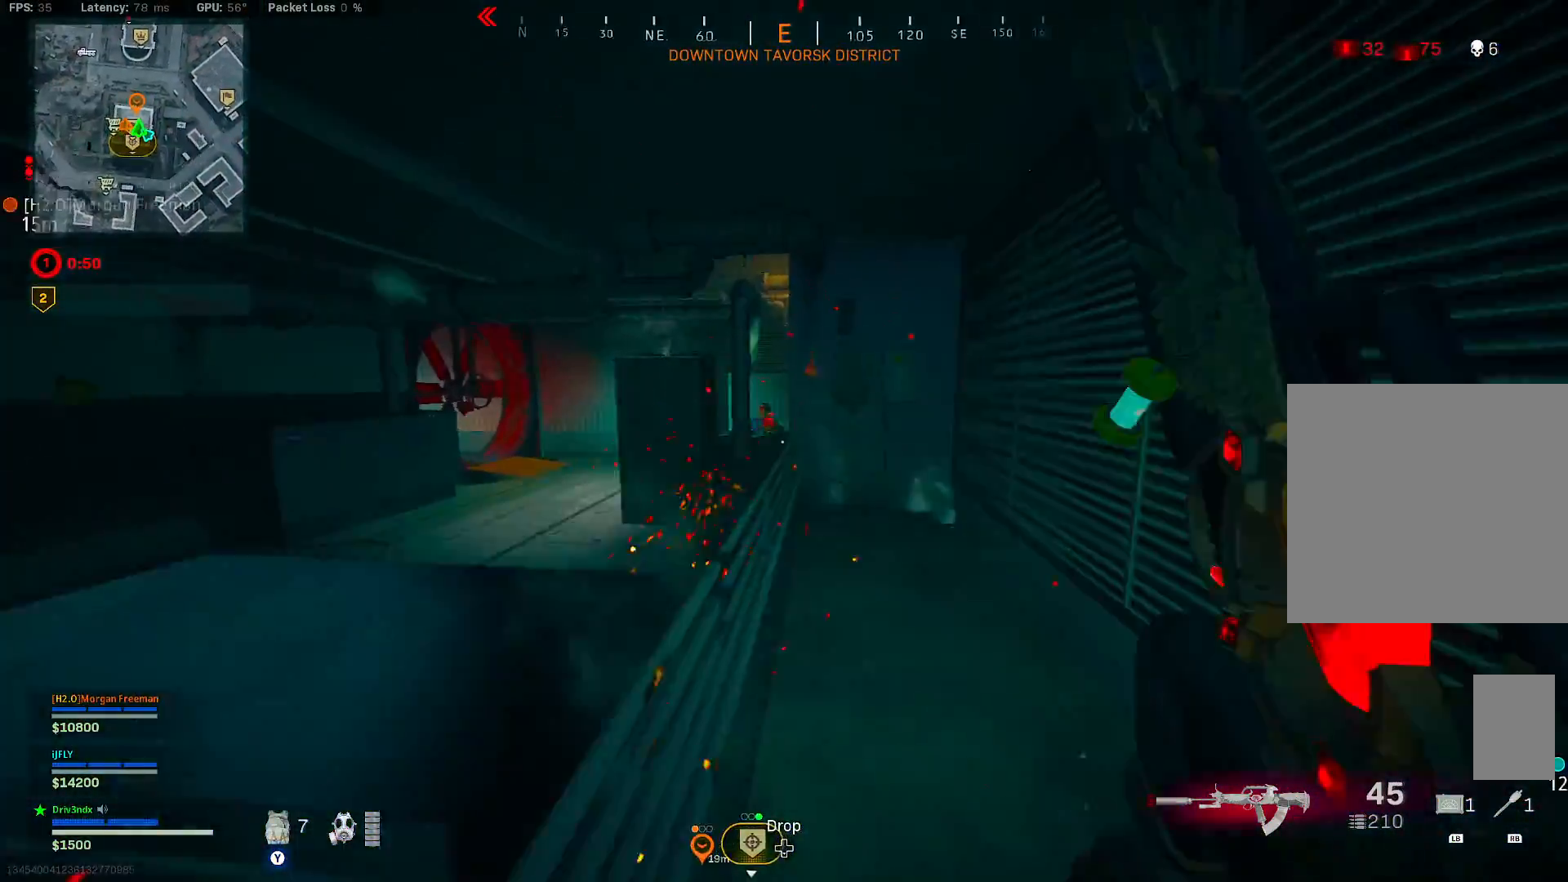
{"dt_ms": 1000, "buttons": ["L2", "R2"], "left_stick": "down", "right_stick": "center", "button_events": [[83, "B", "down"], [300, "B", "up"], [367, "B", "down"], [367, "L2", "down"], [383, "R2", "down"], [417, "A", "down"], [467, "A", "up"], [467, "B", "up"]]}
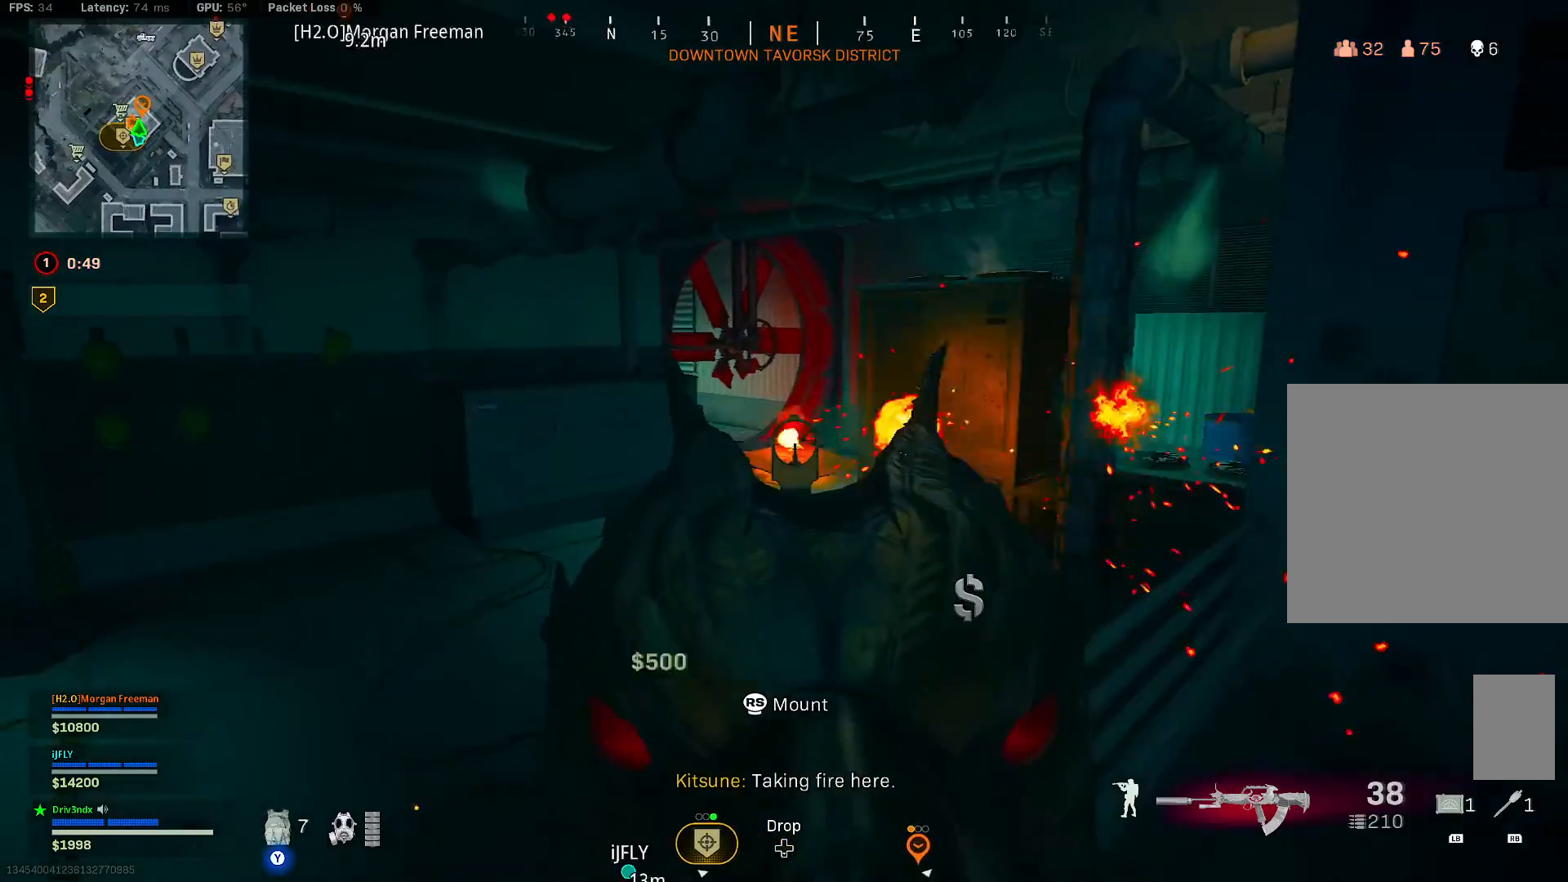
{"dt_ms": 1000, "buttons": ["L2", "R2"], "left_stick": "left", "right_stick": "center", "button_events": [[383, "A", "down"], [467, "A", "up"]]}
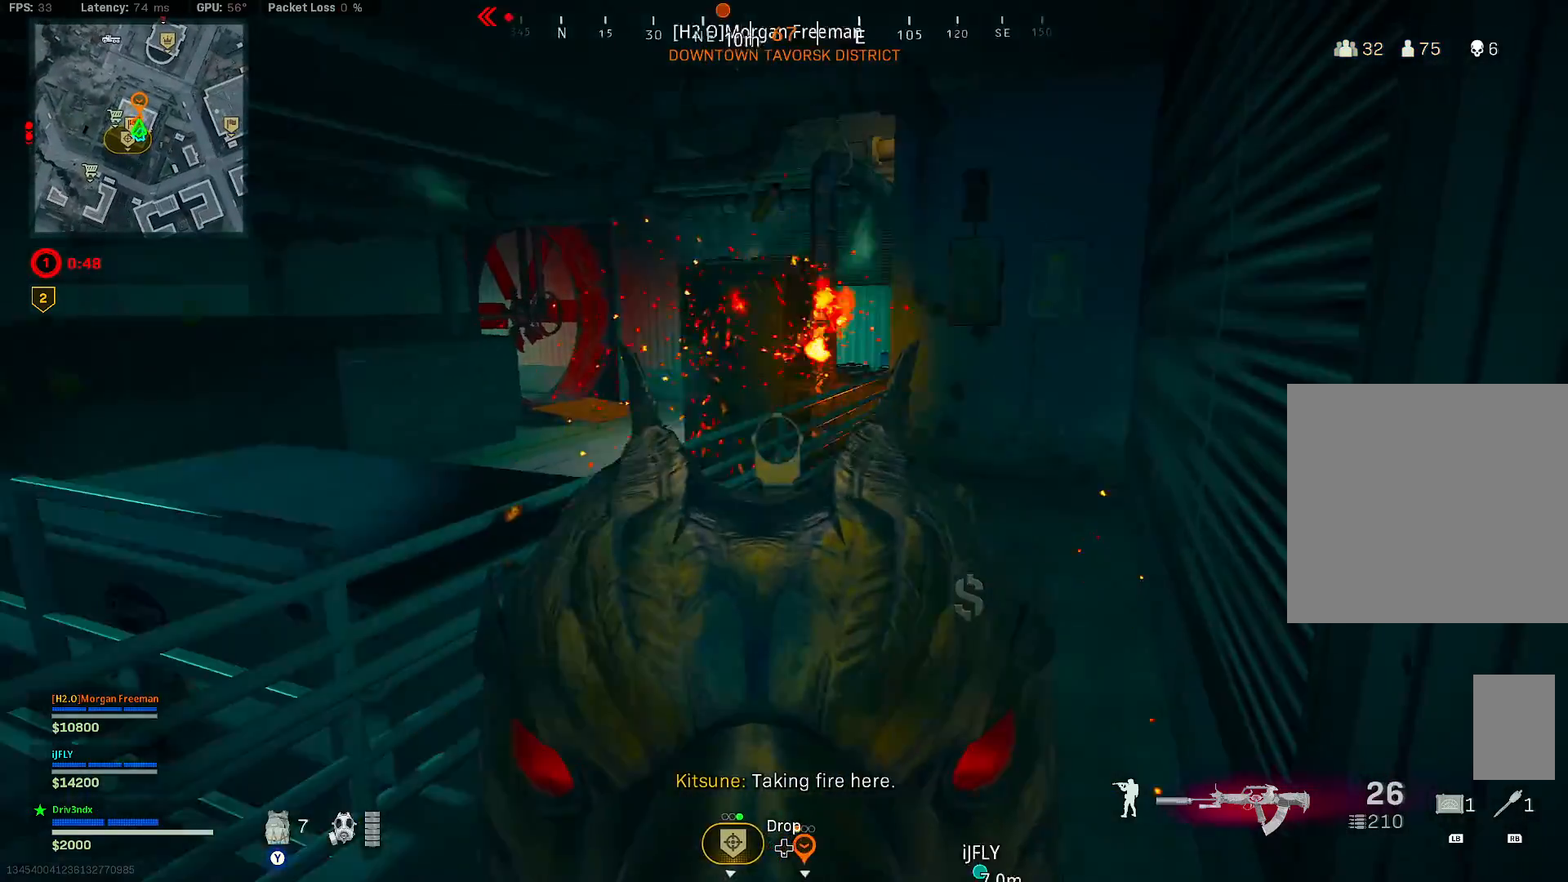
{"dt_ms": 500, "buttons": ["R1"], "left_stick": "left", "right_stick": "center", "button_events": [[400, "R2", "up"], [467, "L2", "up"], [500, "R1", "down"]]}
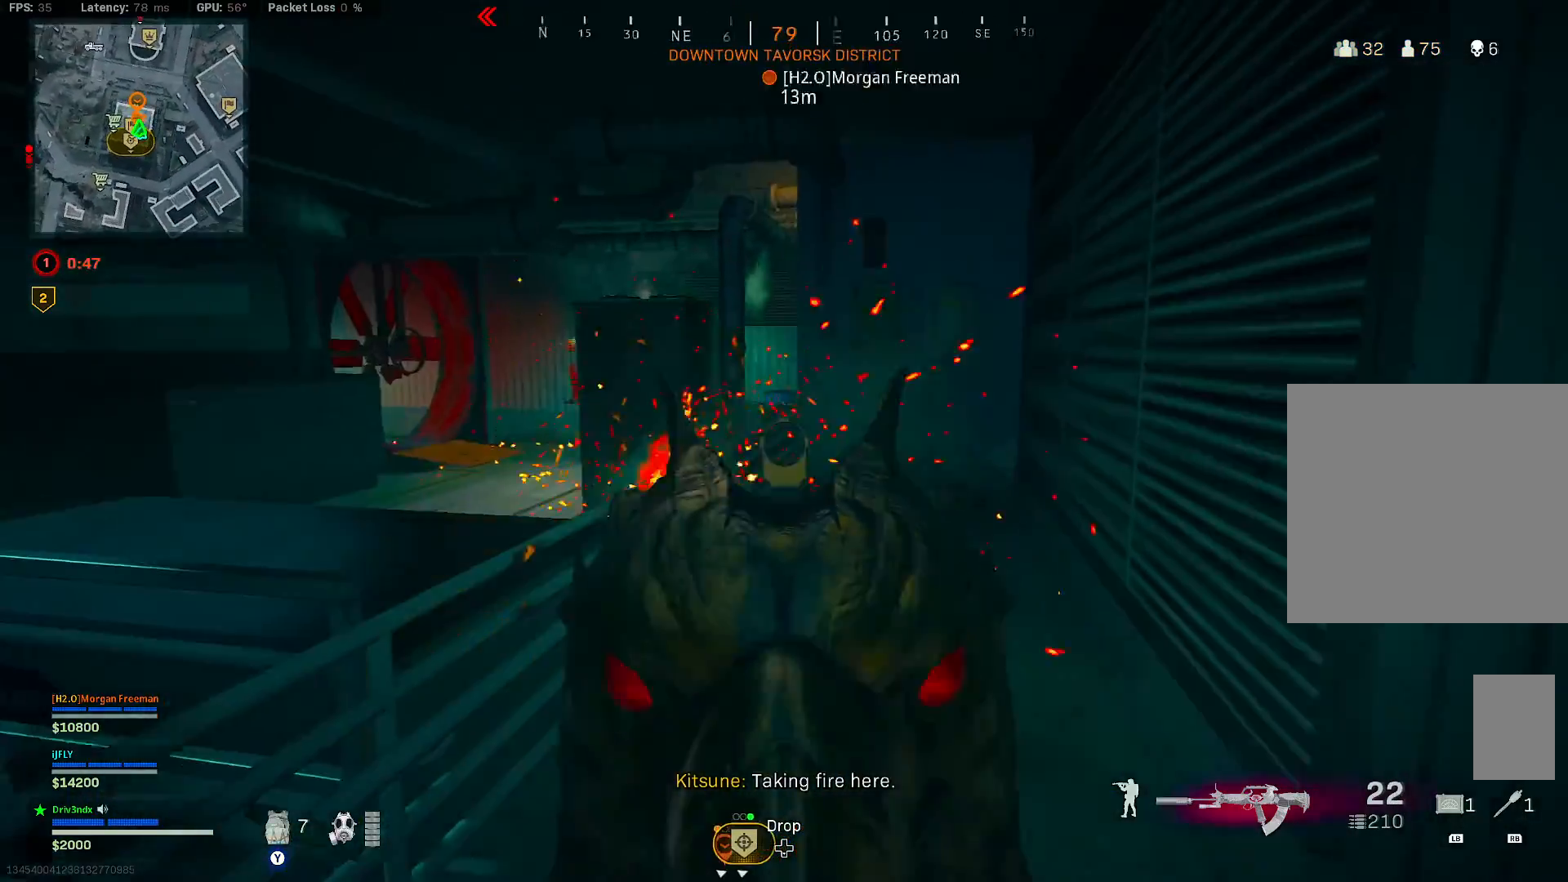
{"dt_ms": 500, "buttons": [], "left_stick": "down", "right_stick": "center", "button_events": [[67, "R1", "up"], [83, "R1", "down"], [150, "R1", "up"]]}
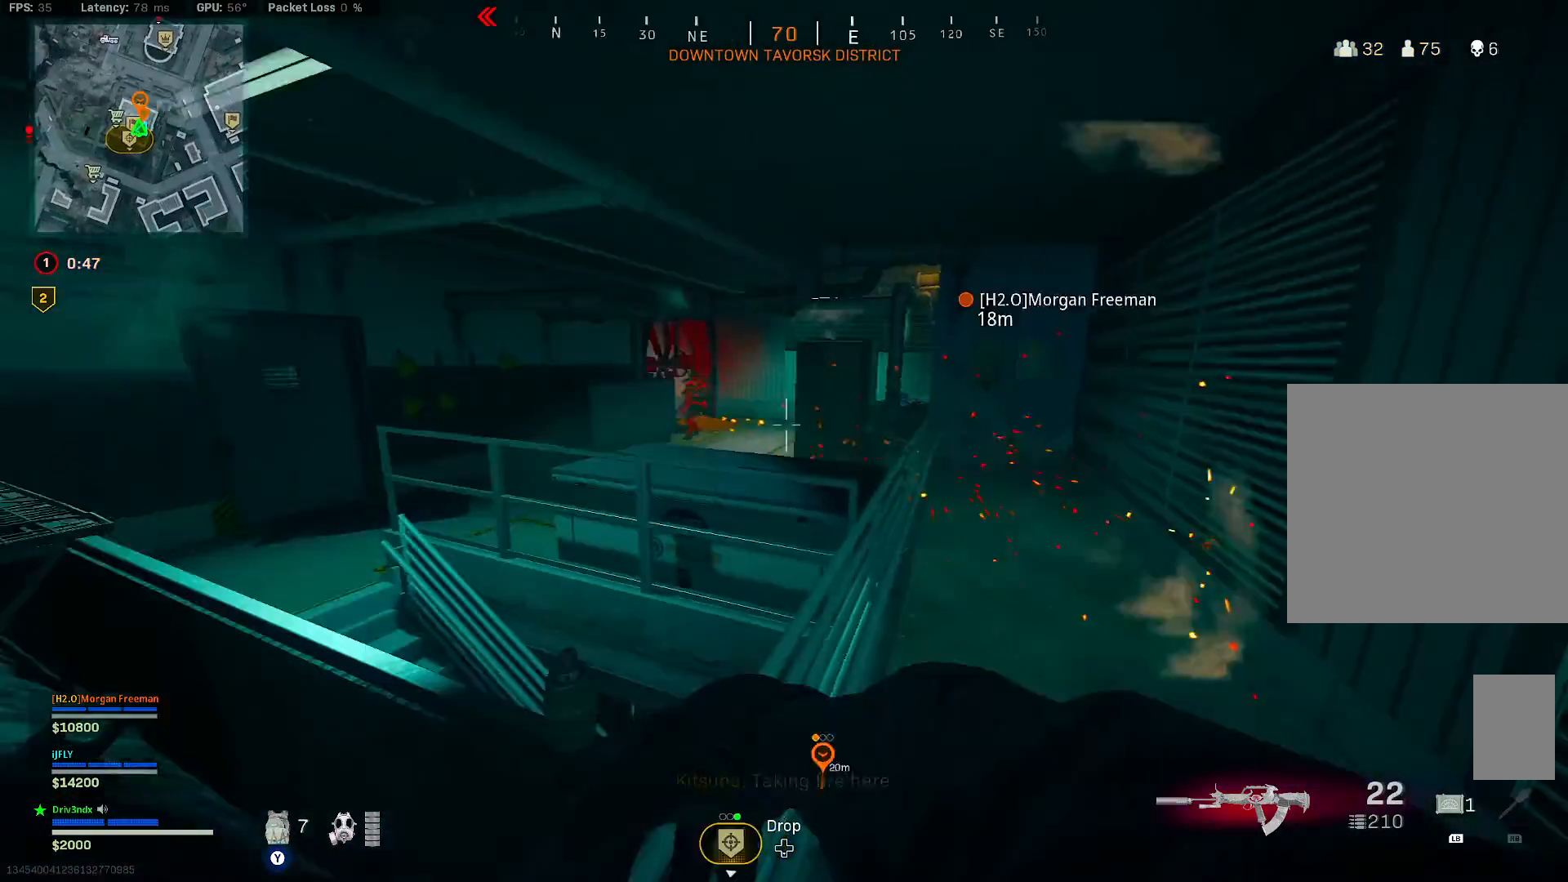
{"dt_ms": 1000, "buttons": ["L2", "R2"], "left_stick": "down-left", "right_stick": "right", "button_events": [[17, "A", "down"], [100, "A", "up"], [250, "R2", "down"], [300, "L2", "down"], [650, "A", "down"], [817, "A", "up"]]}
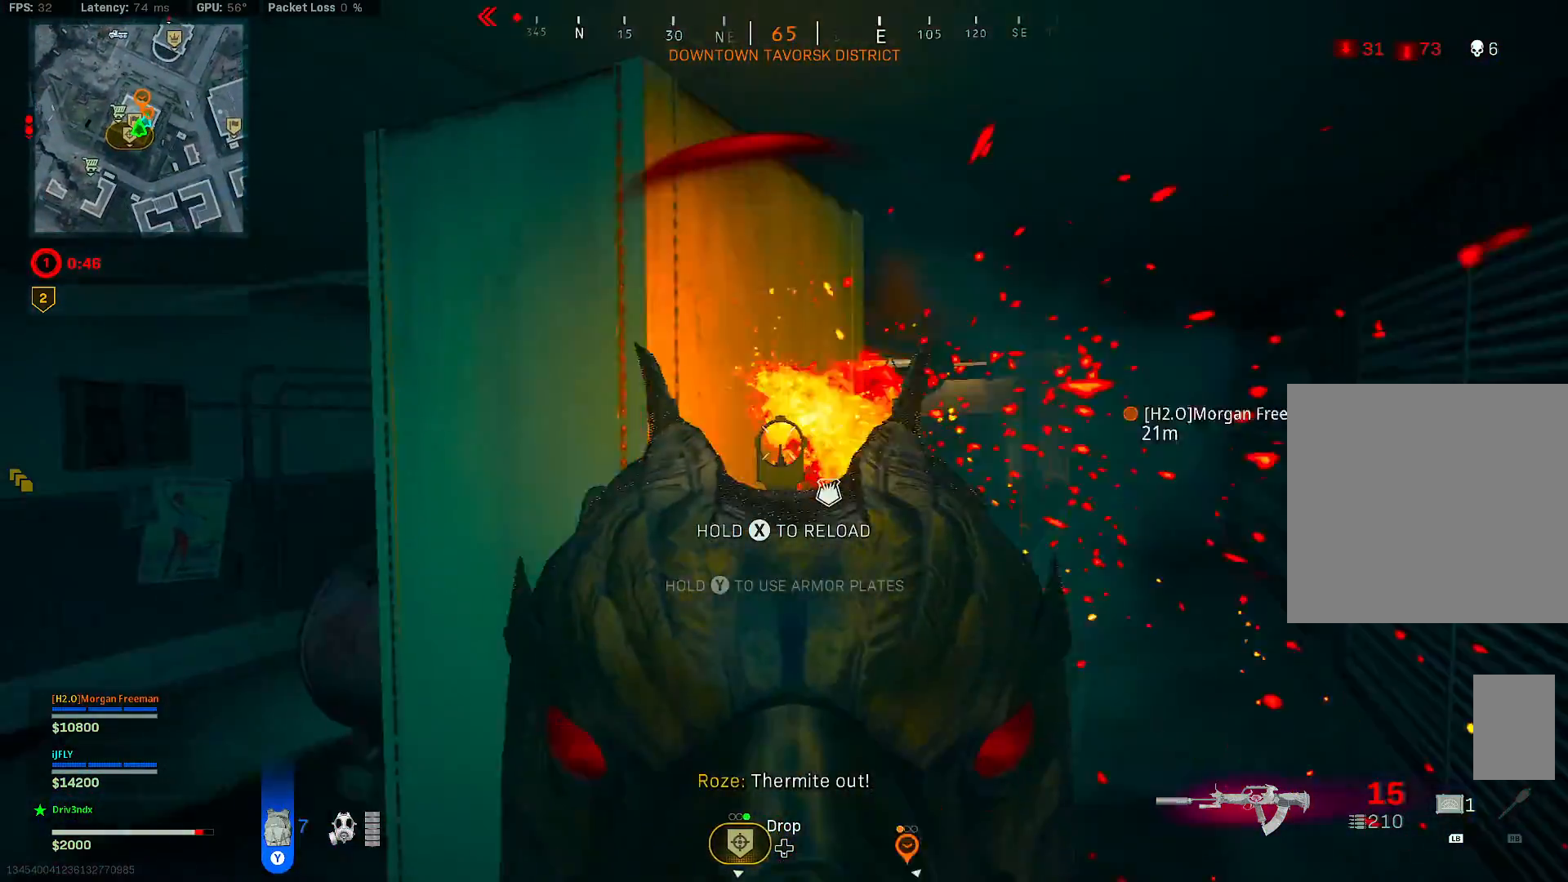
{"dt_ms": 500, "buttons": ["Y"], "left_stick": "left", "right_stick": "center", "button_events": [[217, "Y", "down"], [250, "L2", "up"], [250, "R2", "up"]]}
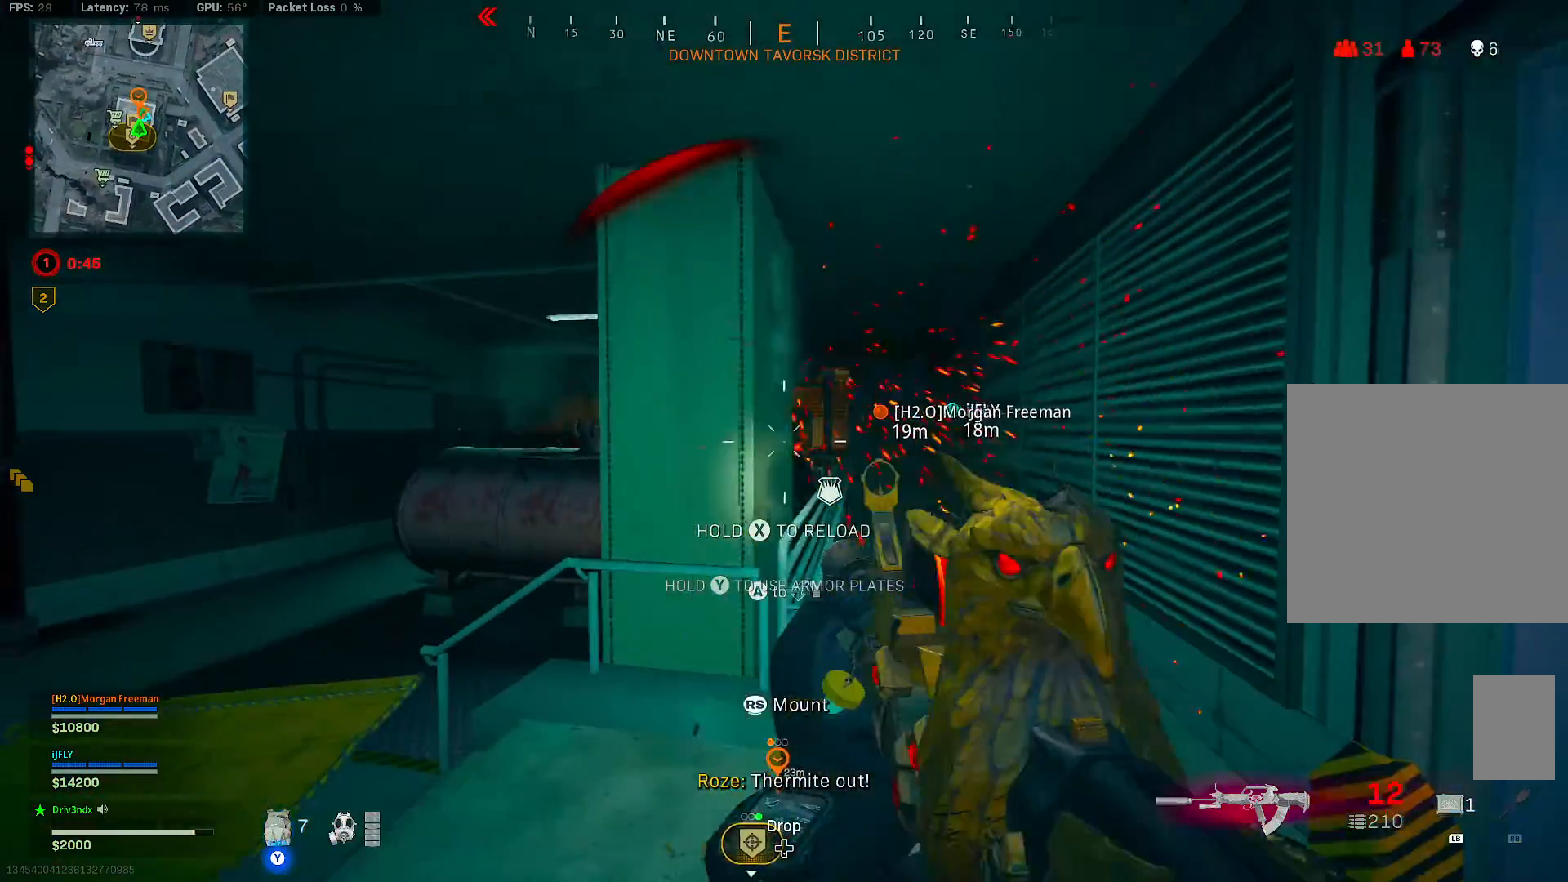
{"dt_ms": 500, "buttons": [], "left_stick": "up-right", "right_stick": "center", "button_events": [[17, "Y", "up"], [167, "Y", "down"], [233, "Y", "up"]]}